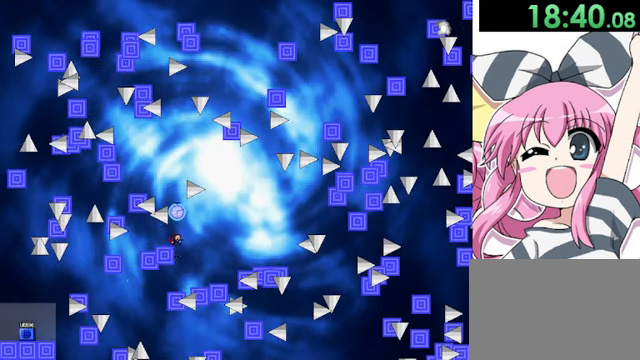
Gameplay with keyboard; each line is a JSON object with the keys held at the frame after it. "events" lists presses ("down") and releases ("up") of "down", "left", "r", "right", "shift", "up" and "z" between this image and that frame as [ms after this image, input, new state], when the widget could be followed in between. No other keys are recorded. Mouse input is not recorded. Not read: other_keys.
{"keys": [], "events": []}
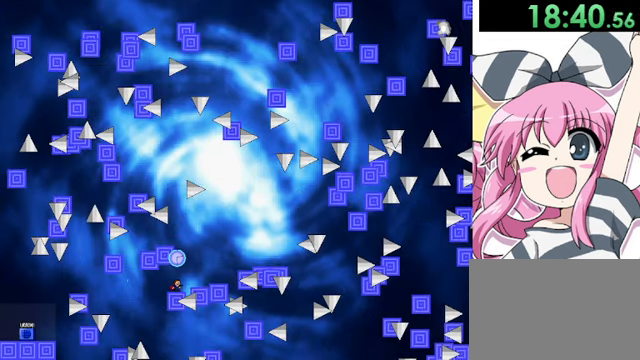
{"keys": [], "events": []}
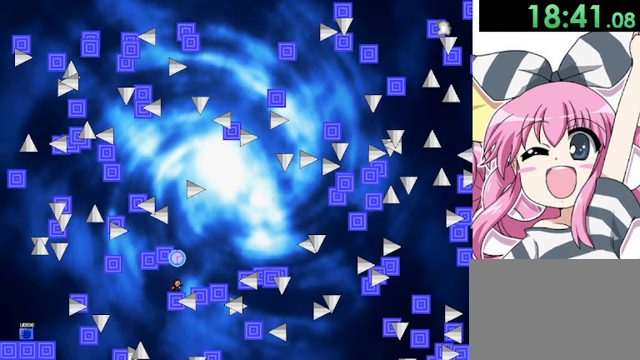
{"keys": [], "events": [[160, "shift", "down"], [360, "shift", "up"]]}
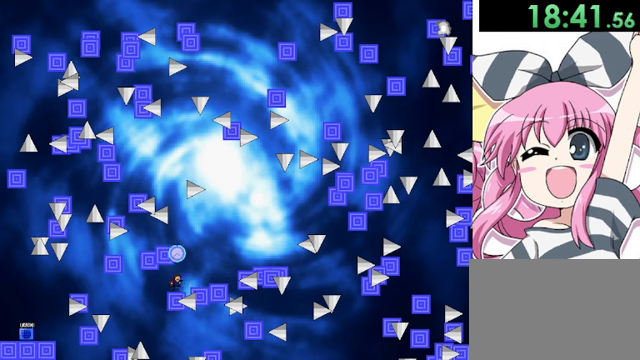
{"keys": ["right"], "events": [[40, "shift", "down"], [240, "right", "down"], [240, "shift", "up"]]}
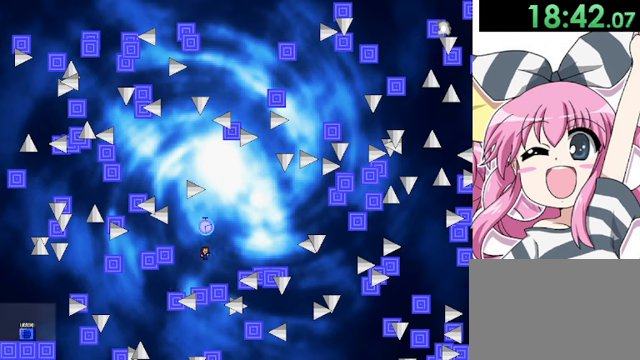
{"keys": ["right", "shift"], "events": [[40, "shift", "down"]]}
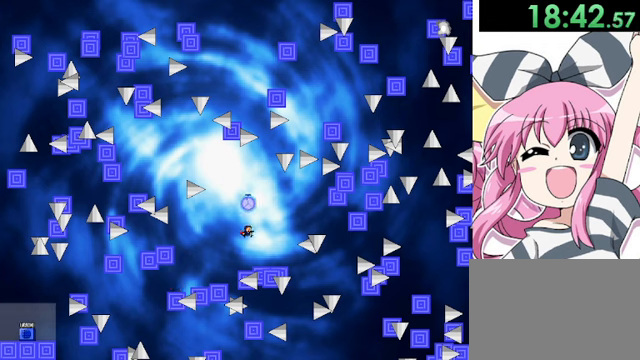
{"keys": [], "events": [[40, "shift", "up"], [520, "right", "up"]]}
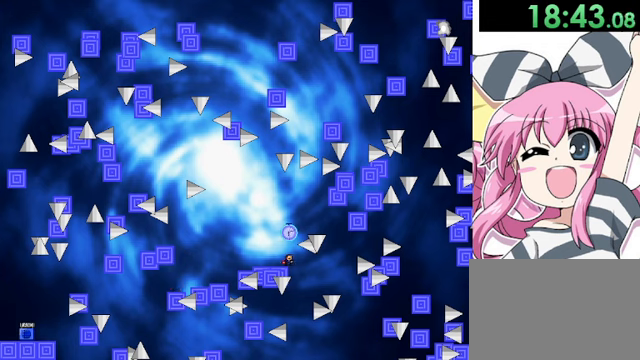
{"keys": [], "events": []}
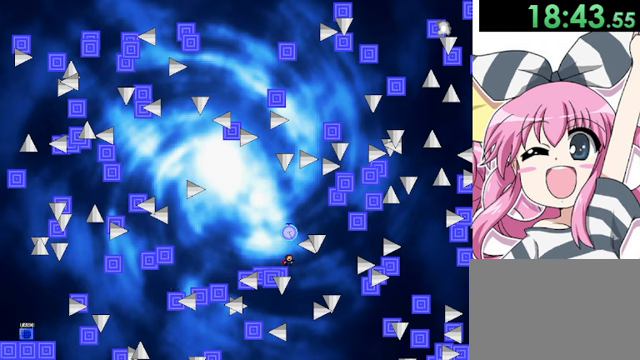
{"keys": ["right"], "events": [[160, "r", "down"], [320, "r", "up"], [520, "right", "down"]]}
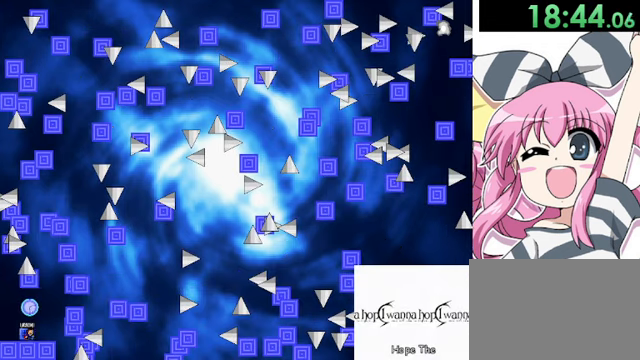
{"keys": ["right", "shift"], "events": [[80, "shift", "down"], [280, "shift", "up"], [400, "shift", "down"]]}
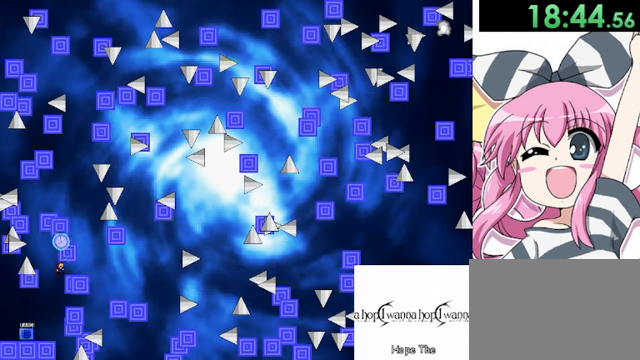
{"keys": [], "events": [[240, "shift", "up"], [440, "right", "up"]]}
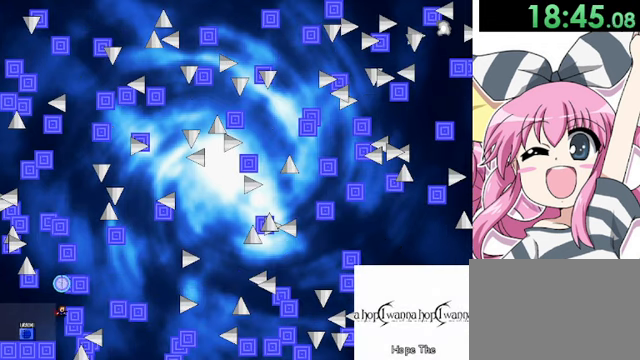
{"keys": [], "events": [[160, "r", "down"], [320, "r", "up"]]}
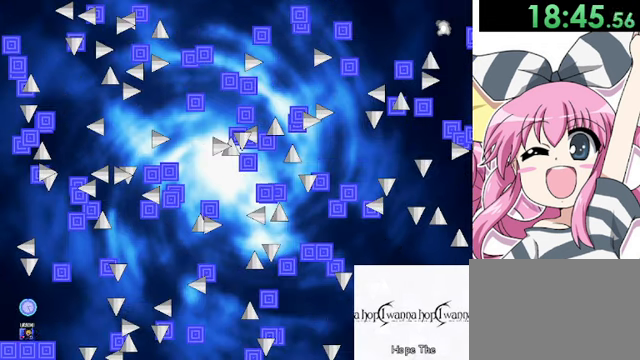
{"keys": ["right", "shift"], "events": [[80, "right", "down"], [120, "shift", "down"], [240, "right", "up"], [360, "shift", "up"], [440, "shift", "down"], [520, "right", "down"]]}
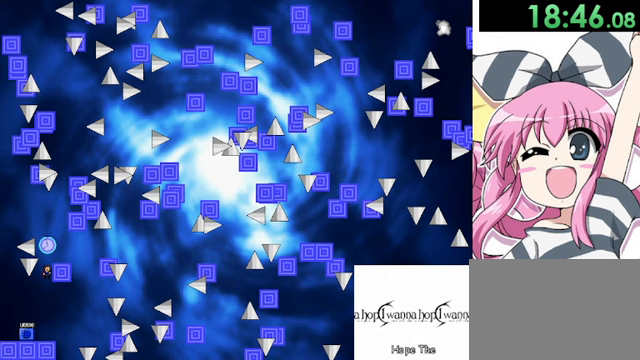
{"keys": ["right"], "events": [[360, "right", "up"], [440, "right", "down"], [440, "shift", "up"]]}
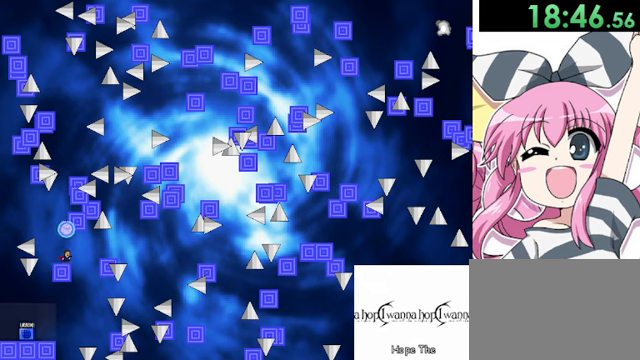
{"keys": ["right"], "events": [[200, "shift", "down"], [280, "shift", "up"]]}
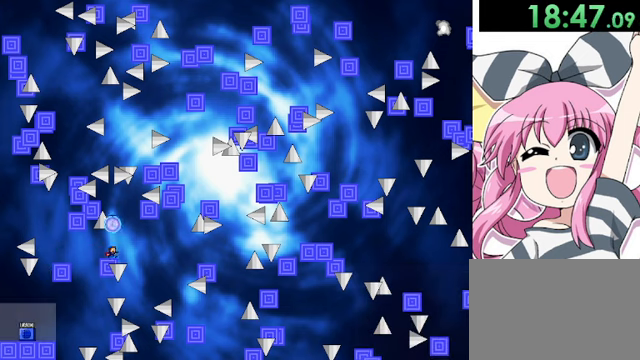
{"keys": ["right", "shift"], "events": [[40, "shift", "down"], [80, "shift", "up"], [480, "shift", "down"]]}
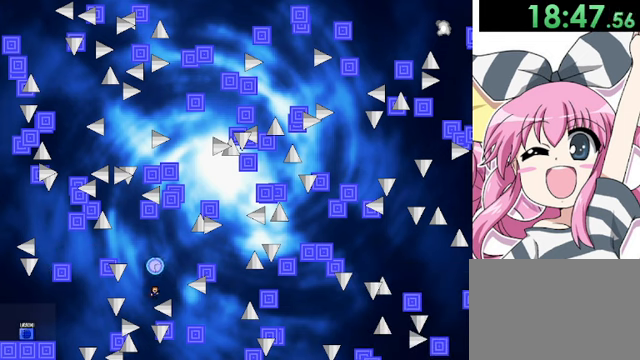
{"keys": [], "events": [[400, "right", "up"], [400, "shift", "up"]]}
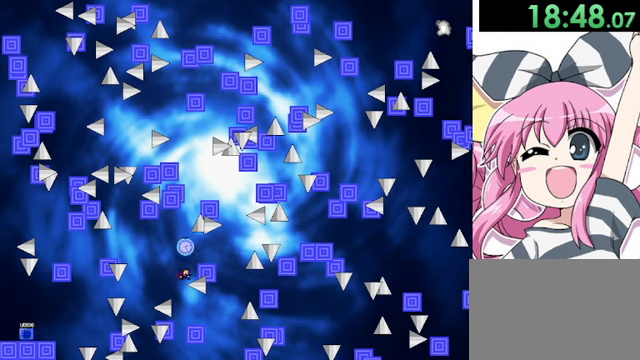
{"keys": ["r"], "events": [[240, "right", "down"], [440, "right", "up"], [480, "r", "down"]]}
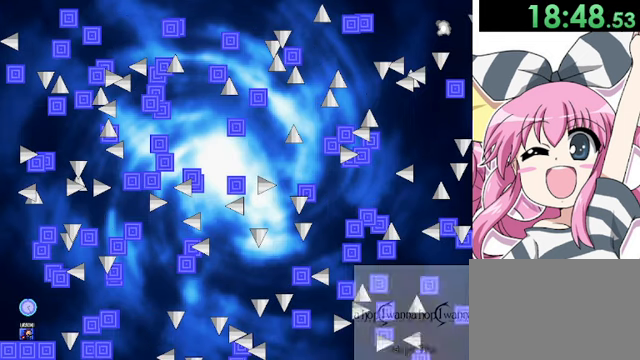
{"keys": ["right"], "events": [[120, "r", "up"], [200, "right", "down"], [400, "shift", "down"], [520, "shift", "up"]]}
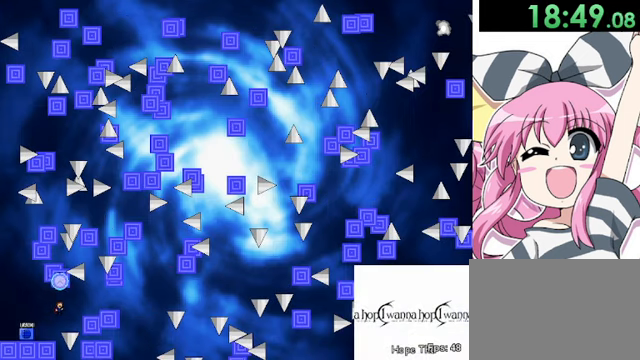
{"keys": ["right"], "events": [[240, "shift", "down"], [280, "shift", "up"]]}
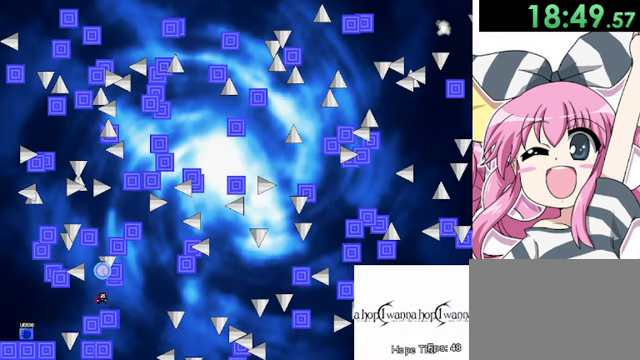
{"keys": ["shift"], "events": [[480, "right", "up"], [480, "shift", "down"]]}
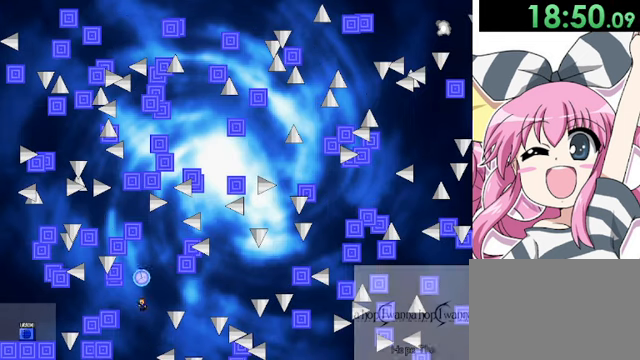
{"keys": [], "events": [[40, "left", "down"], [120, "shift", "up"], [320, "left", "up"]]}
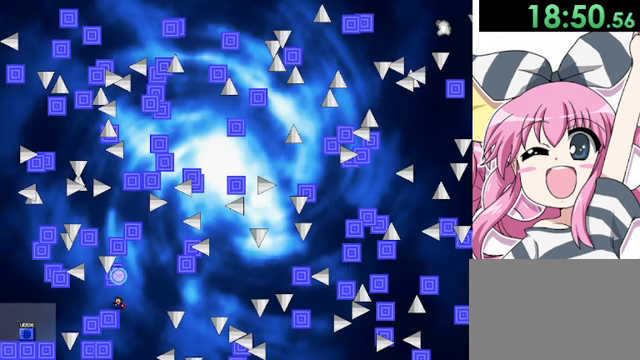
{"keys": ["right", "shift"], "events": [[80, "right", "down"], [120, "shift", "down"], [400, "shift", "up"], [480, "shift", "down"]]}
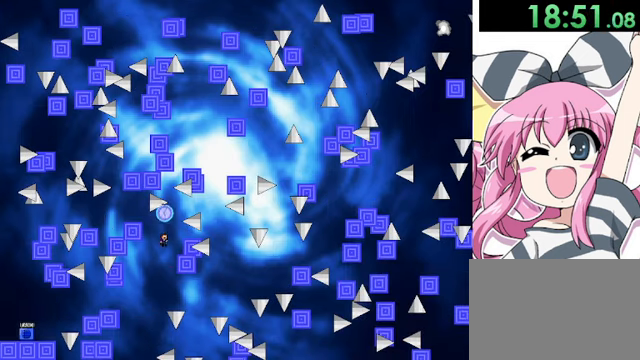
{"keys": [], "events": [[40, "shift", "up"], [280, "right", "up"]]}
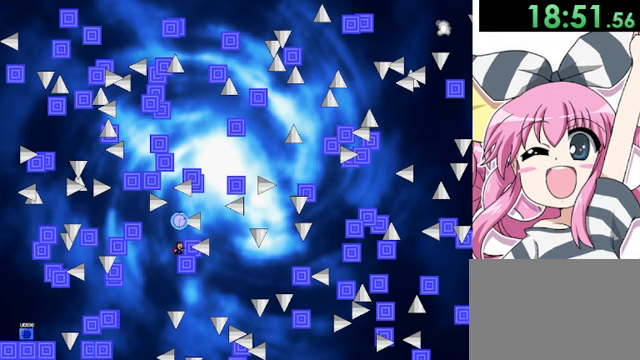
{"keys": [], "events": []}
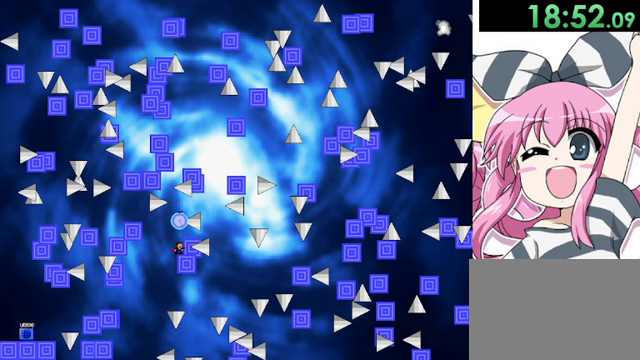
{"keys": [], "events": []}
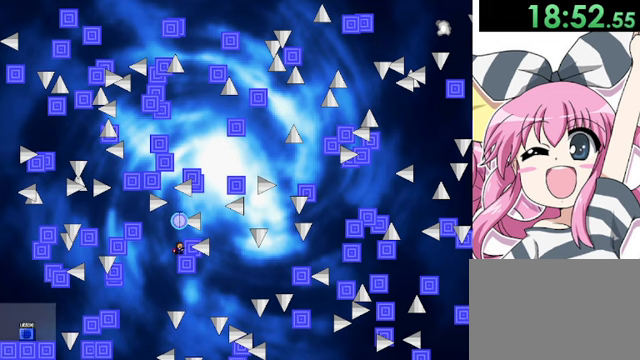
{"keys": [], "events": []}
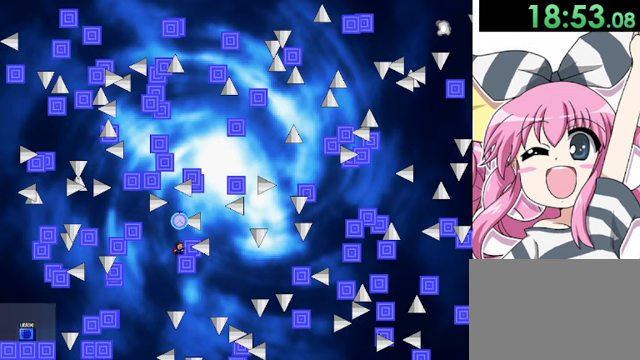
{"keys": [], "events": []}
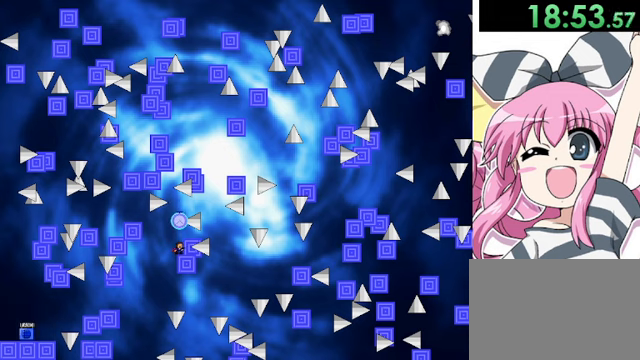
{"keys": ["left"], "events": [[280, "left", "down"], [280, "shift", "down"], [360, "shift", "up"]]}
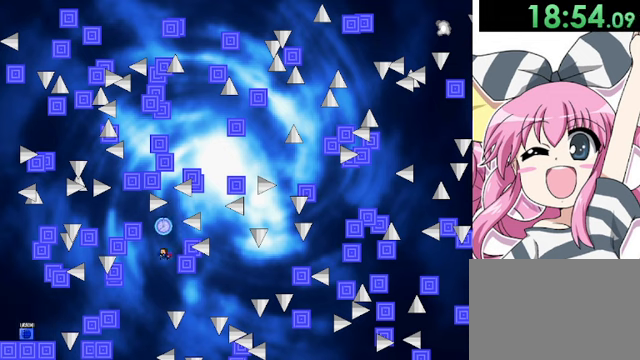
{"keys": ["left", "shift"], "events": [[160, "shift", "down"]]}
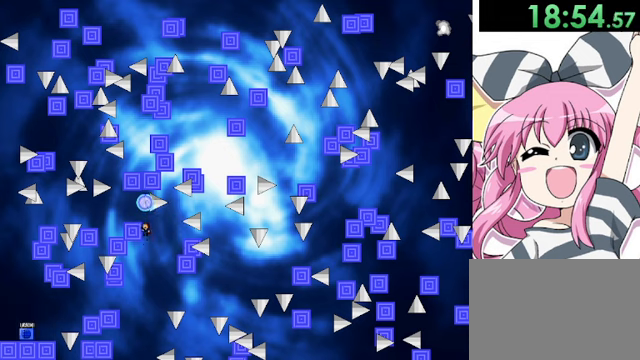
{"keys": ["right"], "events": [[240, "shift", "up"], [280, "left", "up"], [280, "r", "down"], [400, "r", "up"], [520, "right", "down"]]}